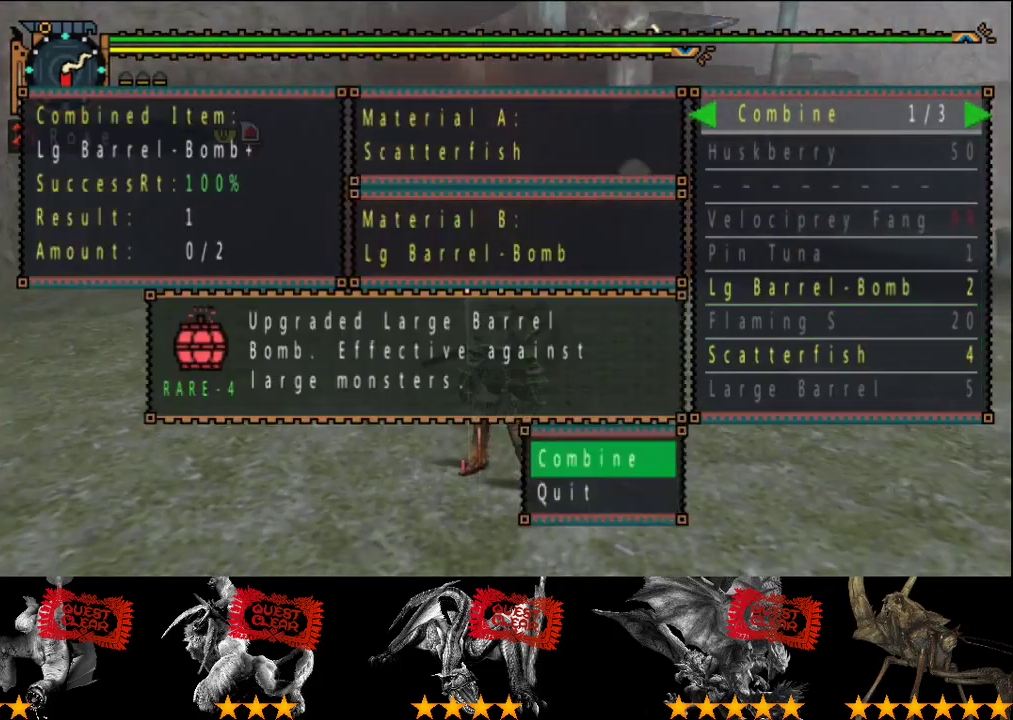
Gameplay with a controller (PlayStation layout); each line is a JSON object with the inputs held at the frame after it. "events" lists button and stick changes between this image and that frame as [ms after this image, input, new state], when the widget could be followed in between. This overlay highlights the sticks when they move; stick clicks (L3 R3) are not distinguishable. Not read: CROSS L2 L3 R2 R3.
{"buttons": [], "left_stick": "center", "right_stick": "center", "events": []}
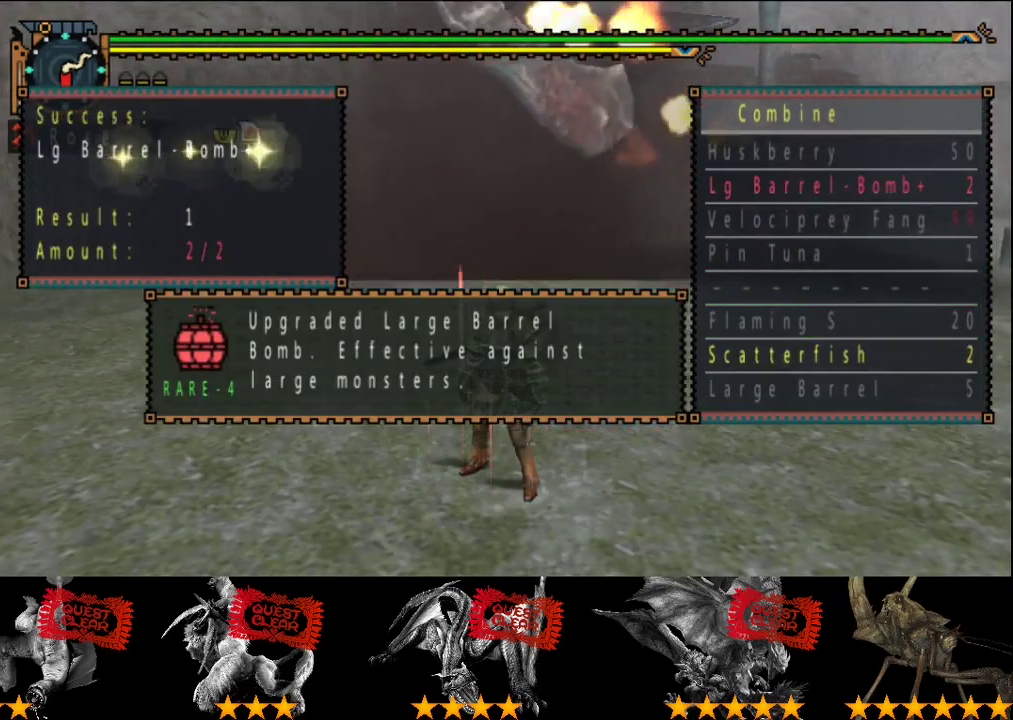
{"buttons": [], "left_stick": "up", "right_stick": "center", "events": [[50, "CIRCLE", "down"], [117, "CIRCLE", "up"], [150, "left_stick", "up"]]}
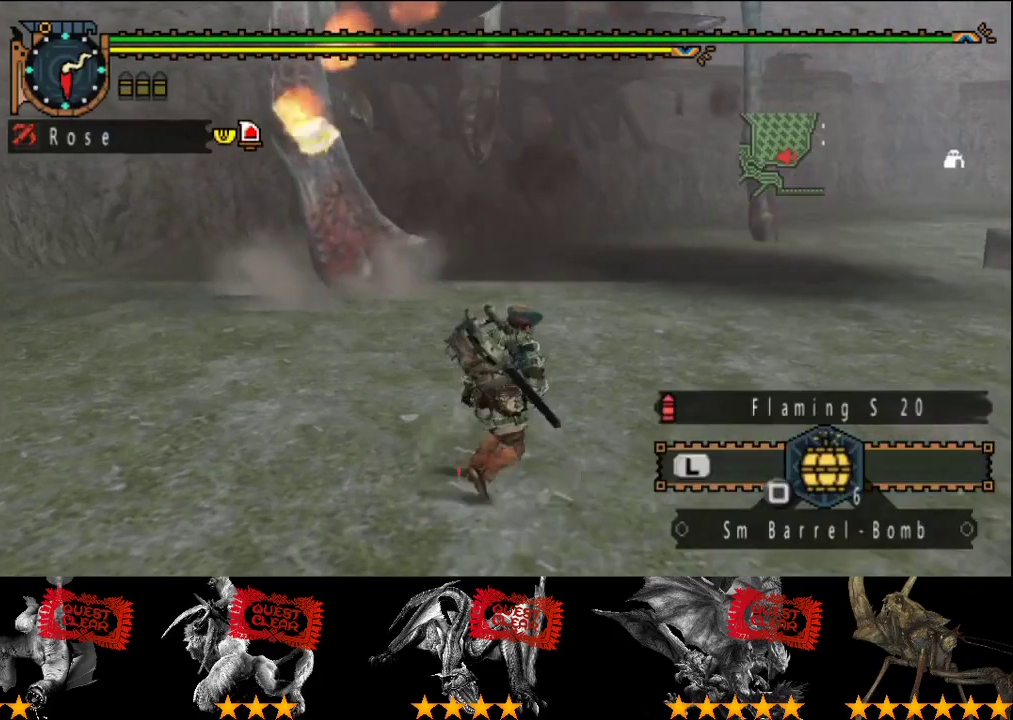
{"buttons": [], "left_stick": "left", "right_stick": "center"}
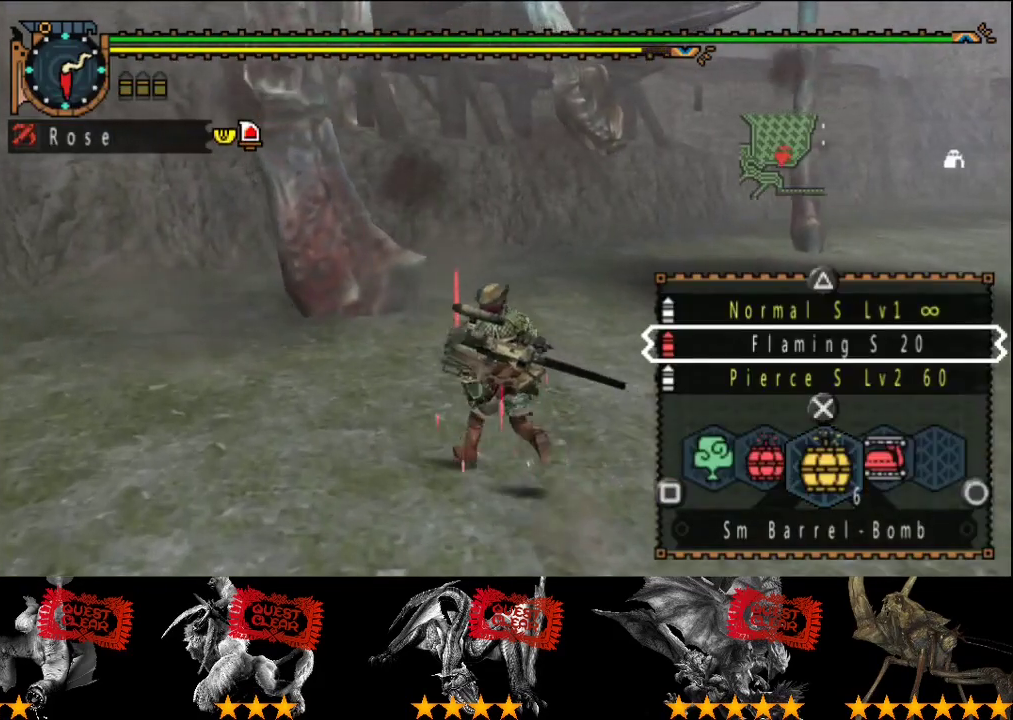
{"buttons": [], "left_stick": "down-right", "right_stick": "center"}
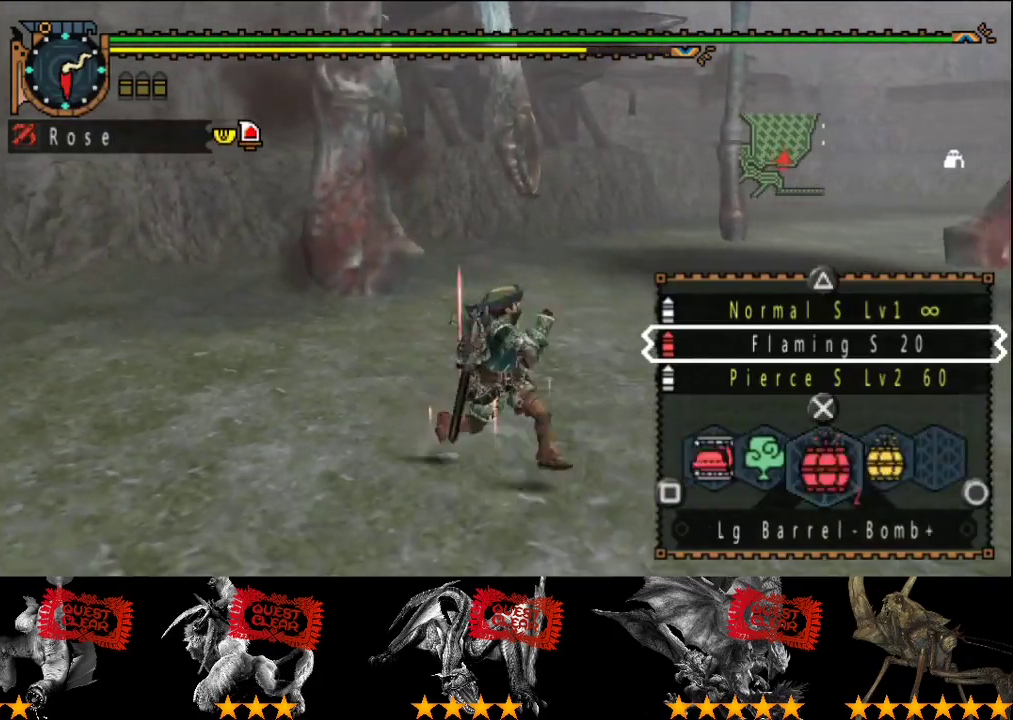
{"buttons": [], "left_stick": "right", "right_stick": "center", "events": [[183, "left_stick", "right"]]}
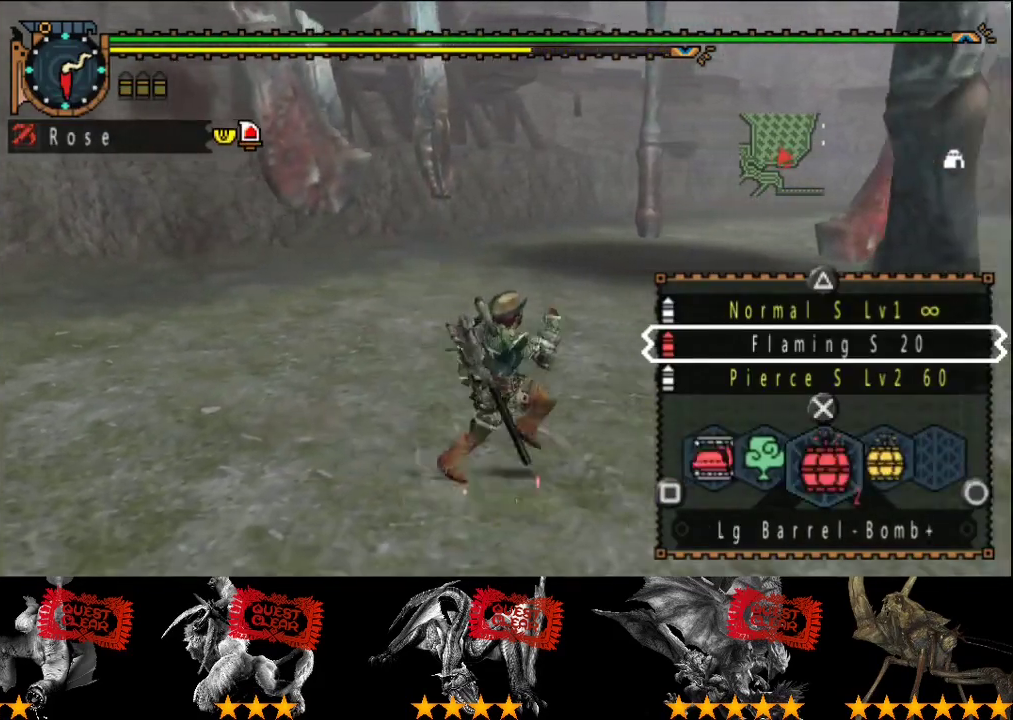
{"buttons": [], "left_stick": "right", "right_stick": "center", "events": [[167, "right_stick", "left"], [300, "right_stick", "center"]]}
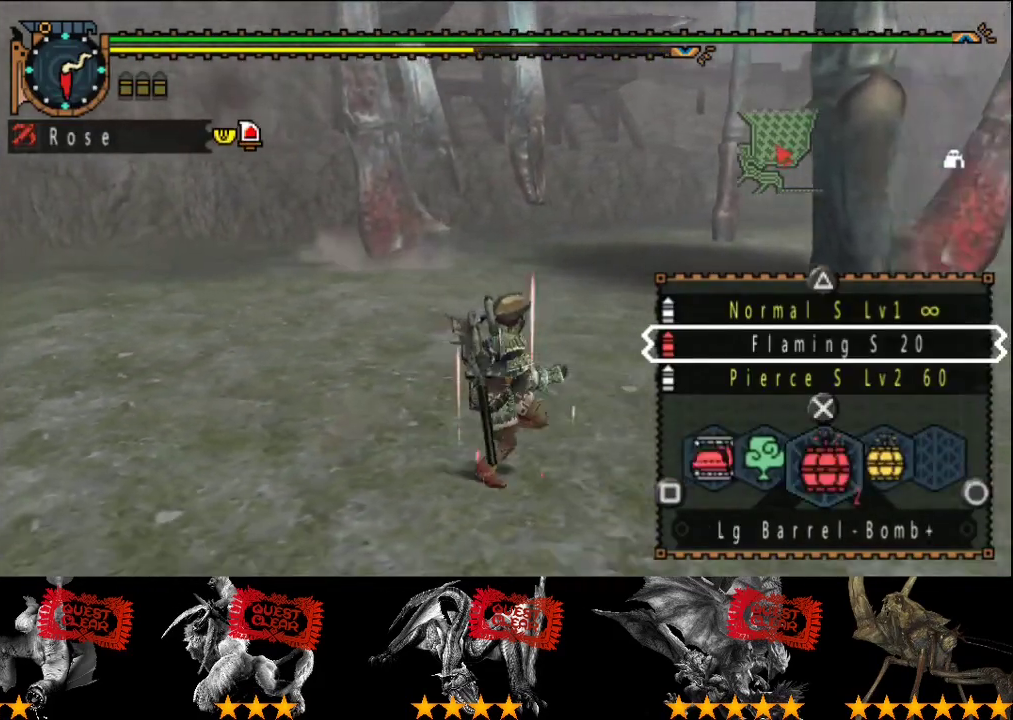
{"buttons": [], "left_stick": "down-right", "right_stick": "center", "events": [[33, "SQUARE", "down"], [83, "SQUARE", "up"], [200, "SQUARE", "down"], [250, "SQUARE", "up"], [317, "left_stick", "down-right"]]}
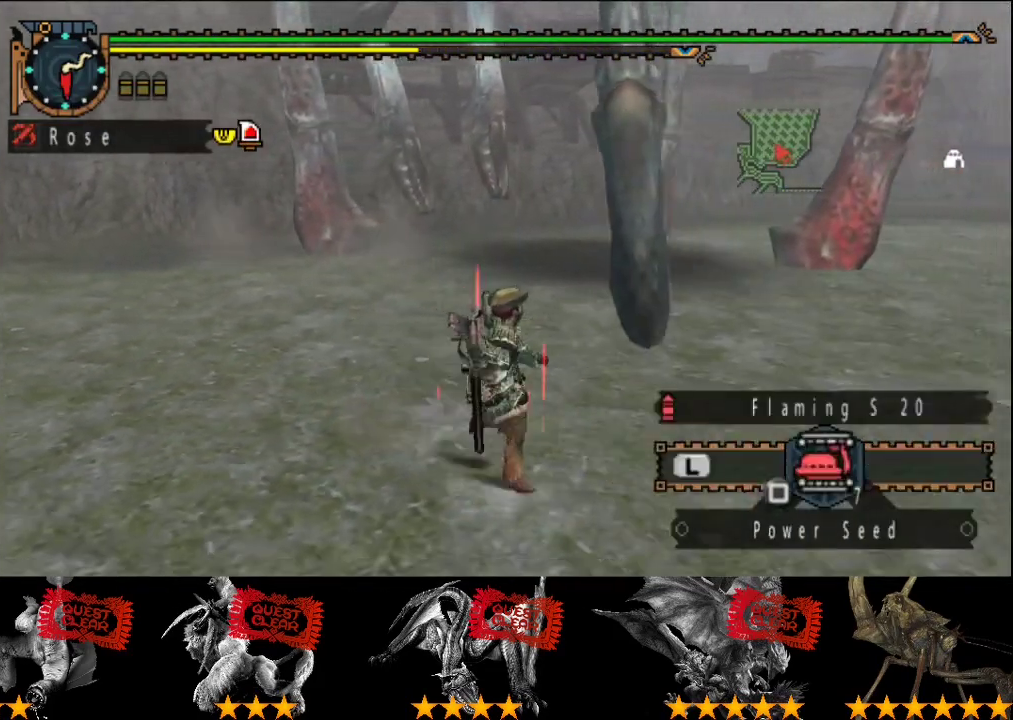
{"buttons": [], "left_stick": "right", "right_stick": "center", "events": [[183, "right_stick", "left"], [283, "right_stick", "center"], [417, "left_stick", "right"]]}
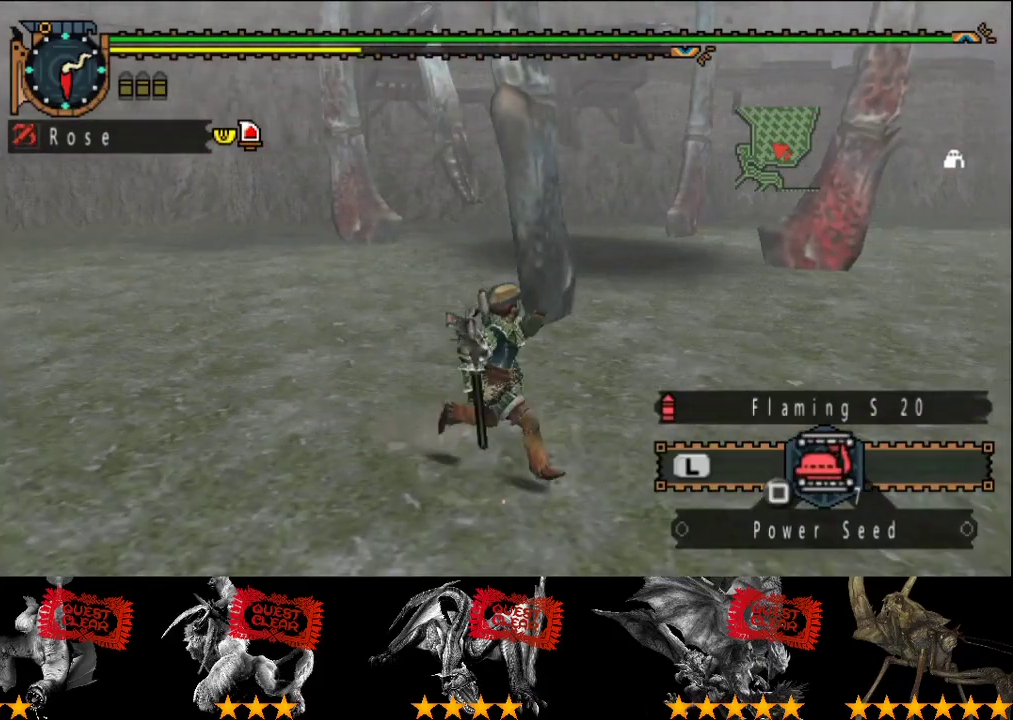
{"buttons": [], "left_stick": "right", "right_stick": "center", "events": []}
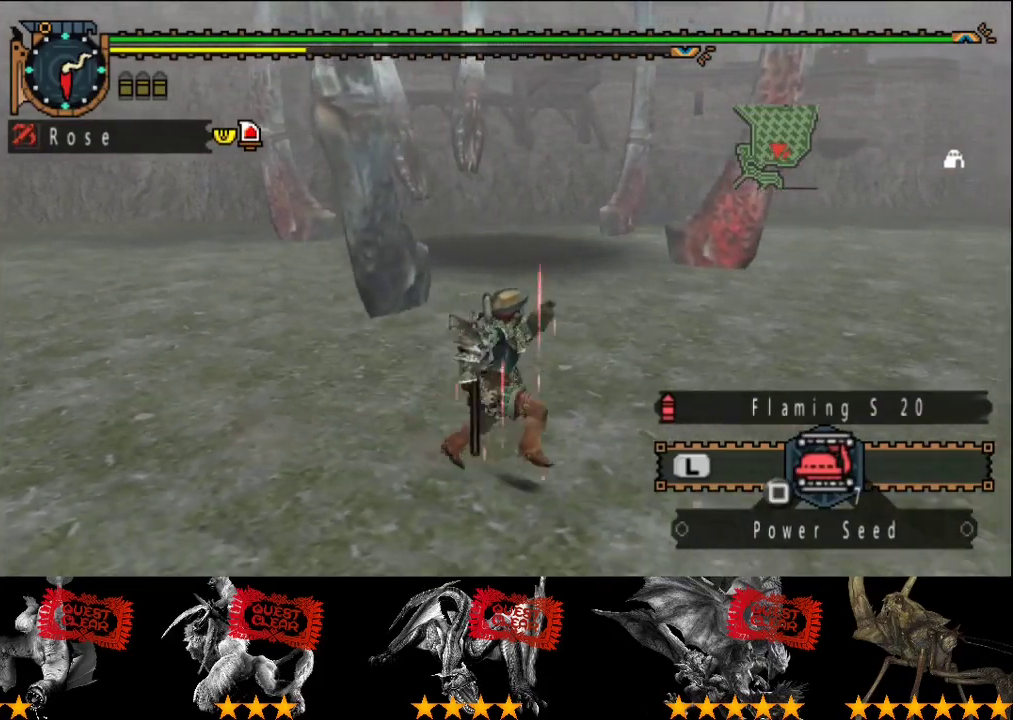
{"buttons": [], "left_stick": "down-right", "right_stick": "center", "events": [[100, "left_stick", "down-right"], [100, "right_stick", "left"], [200, "right_stick", "center"]]}
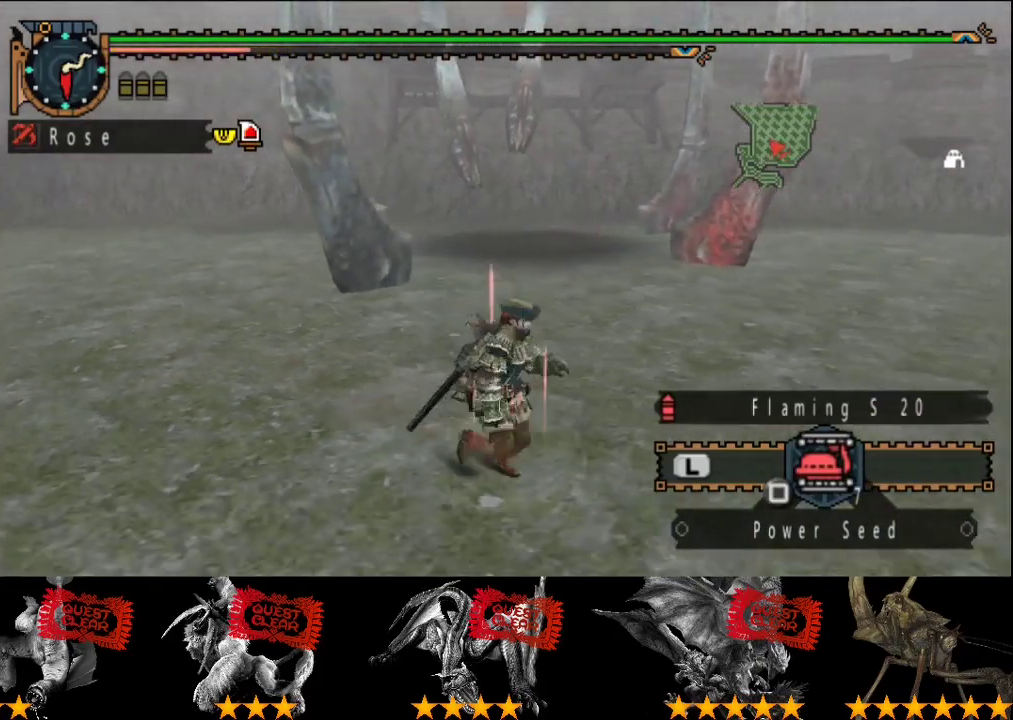
{"buttons": [], "left_stick": "down-right", "right_stick": "center", "events": [[167, "SQUARE", "down"], [233, "SQUARE", "up"]]}
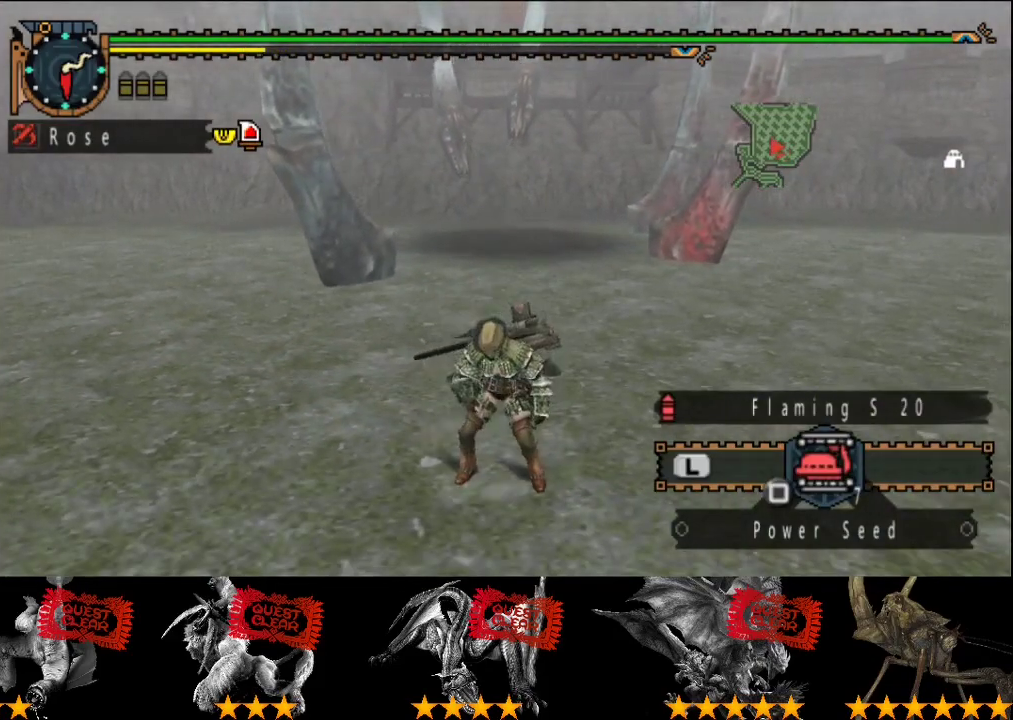
{"buttons": [], "left_stick": "down-right", "right_stick": "center", "events": []}
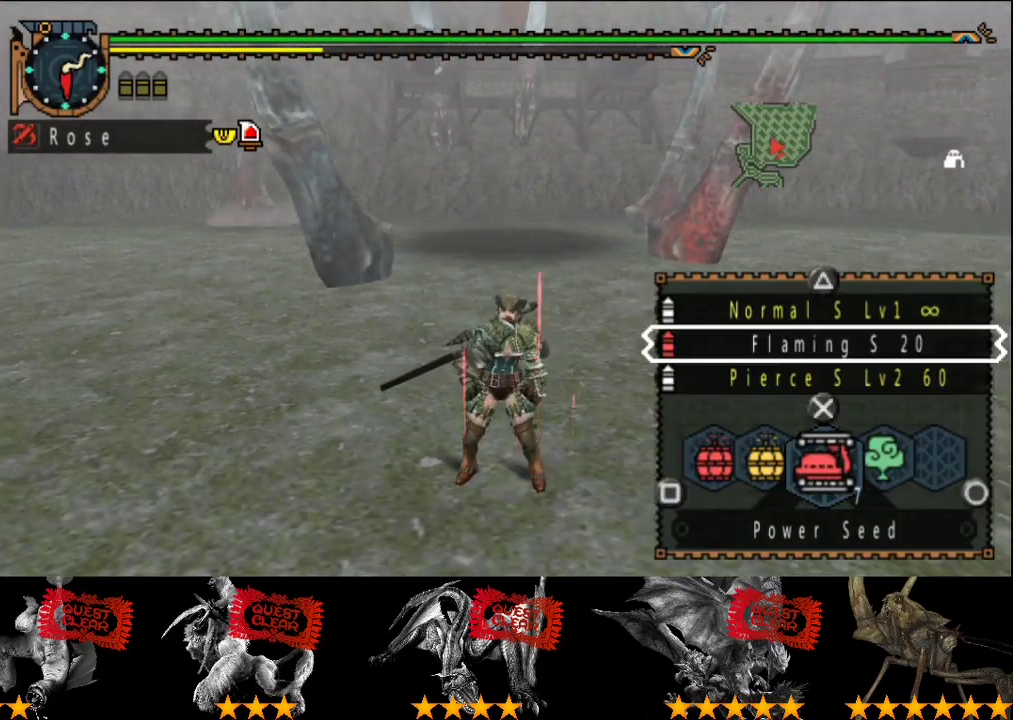
{"buttons": [], "left_stick": "down-right", "right_stick": "center", "events": []}
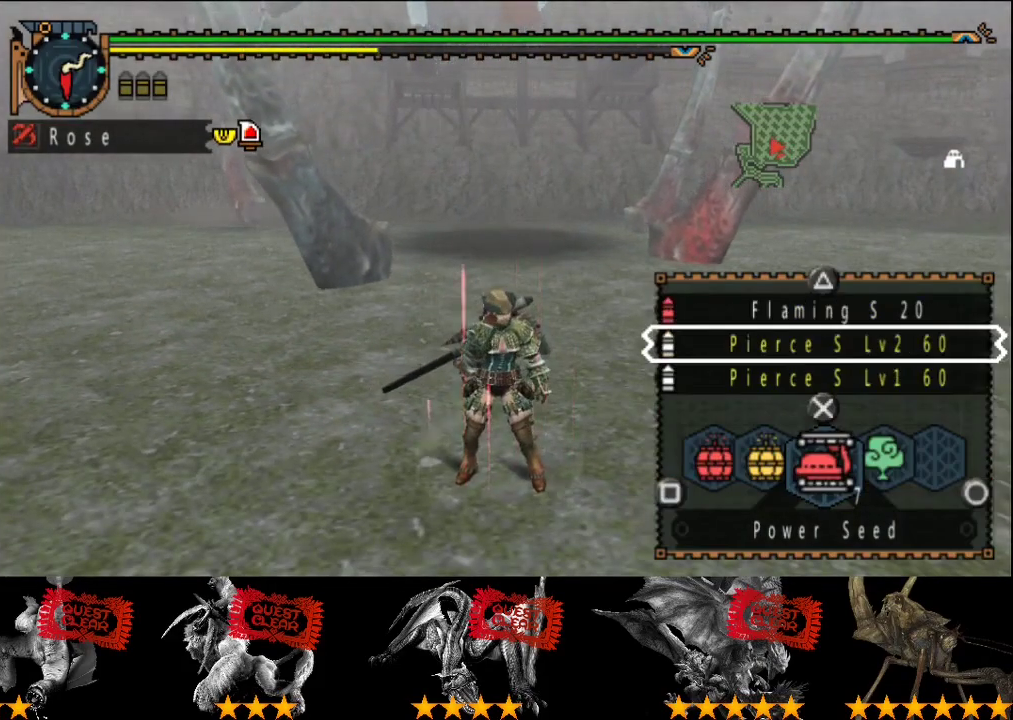
{"buttons": [], "left_stick": "center", "right_stick": "center", "events": [[317, "left_stick", "center"]]}
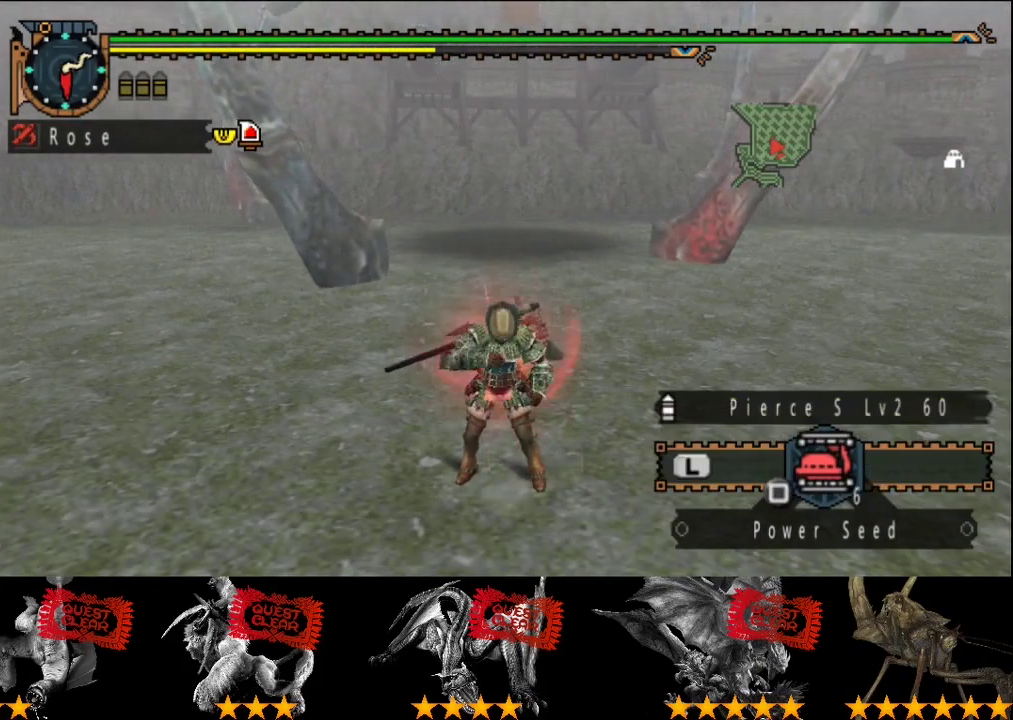
{"buttons": [], "left_stick": "down", "right_stick": "center", "events": [[33, "left_stick", "down"]]}
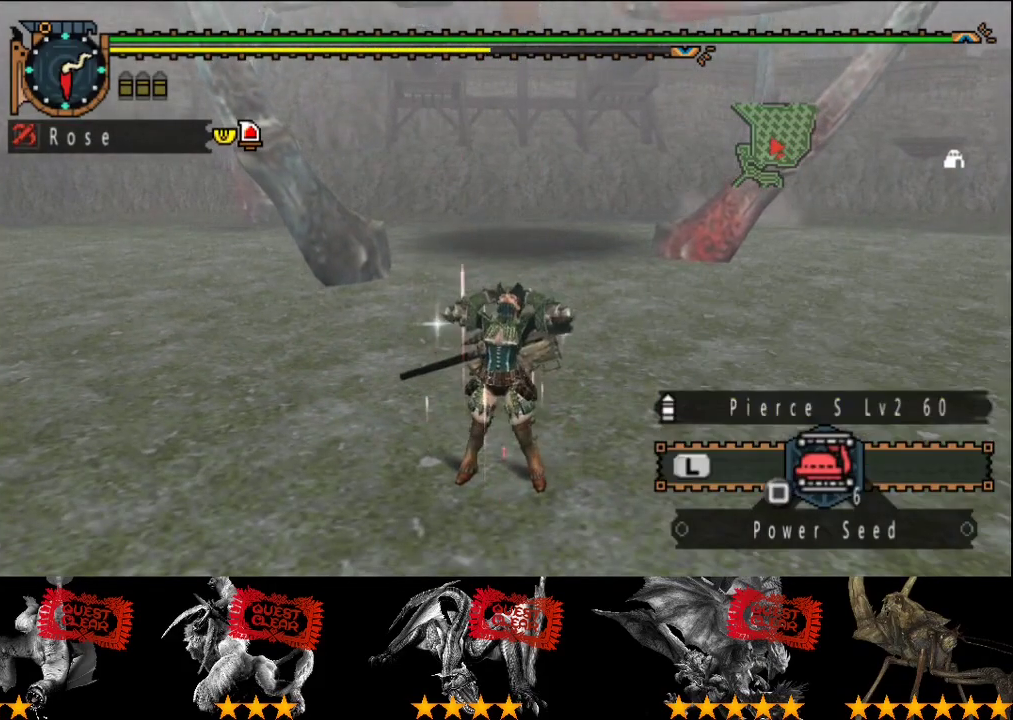
{"buttons": [], "left_stick": "down", "right_stick": "center", "events": [[367, "right_stick", "left"], [433, "right_stick", "center"]]}
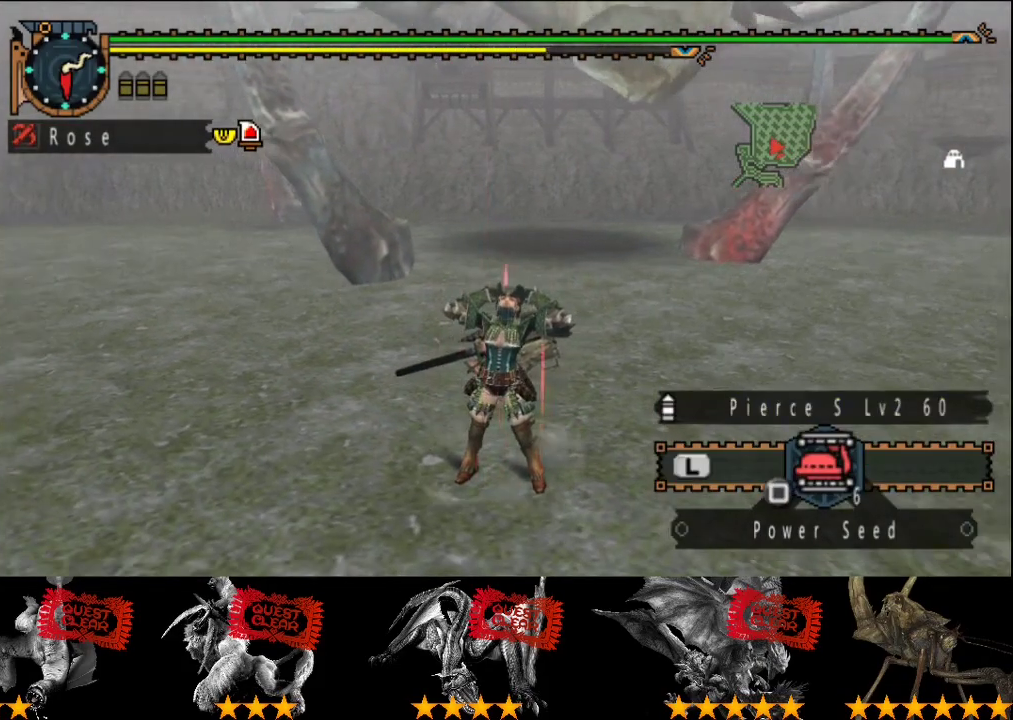
{"buttons": [], "left_stick": "down", "right_stick": "center", "events": [[433, "right_stick", "right"], [500, "right_stick", "center"]]}
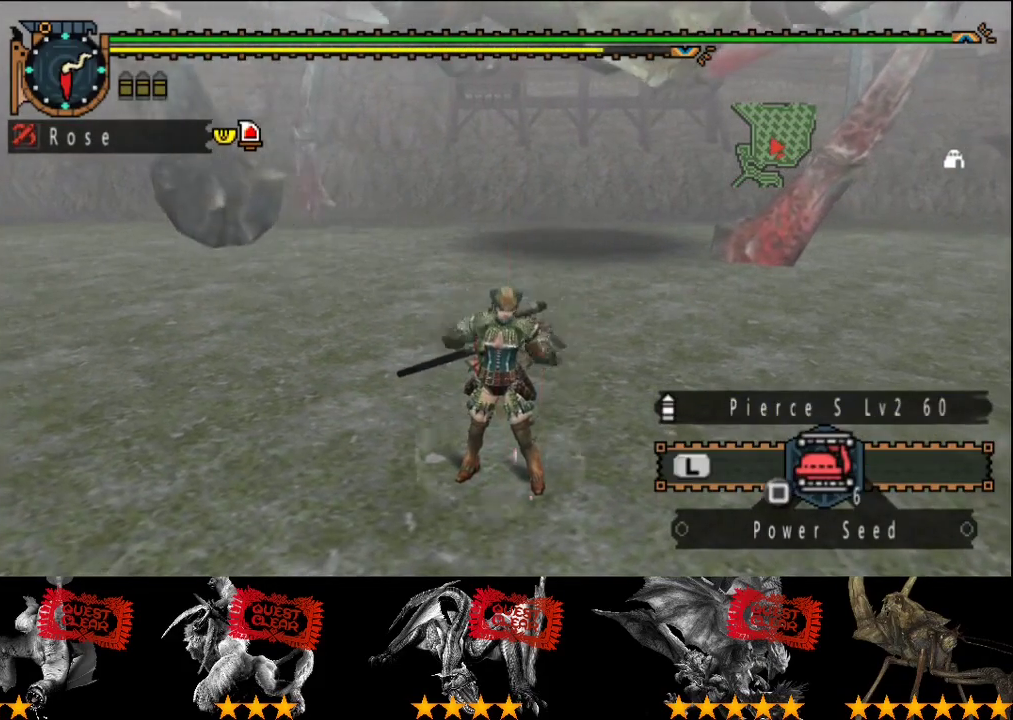
{"buttons": [], "left_stick": "down", "right_stick": "center", "events": []}
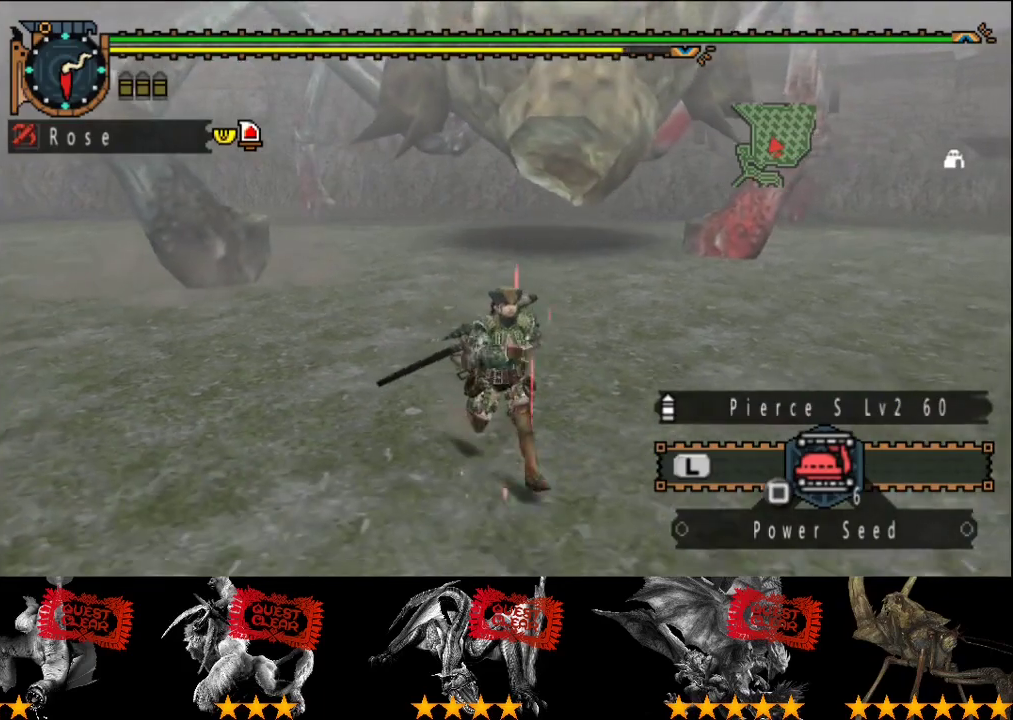
{"buttons": [], "left_stick": "down", "right_stick": "center", "events": []}
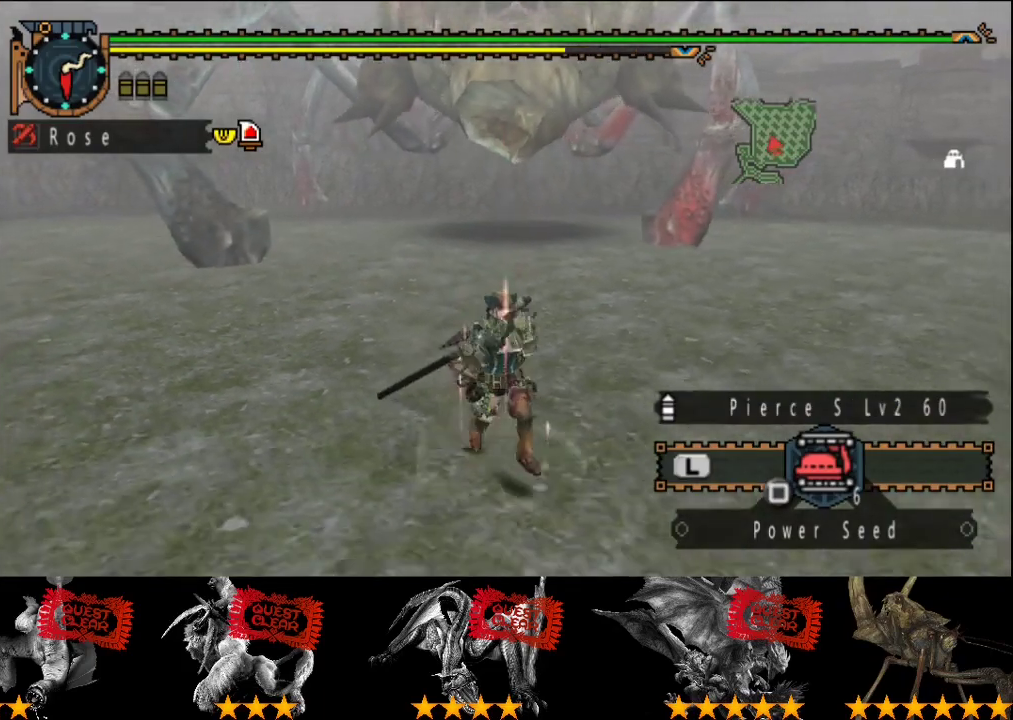
{"buttons": ["CIRCLE", "TRIANGLE"], "left_stick": "up", "right_stick": "center", "events": [[367, "left_stick", "up"], [400, "CIRCLE", "down"], [400, "TRIANGLE", "down"]]}
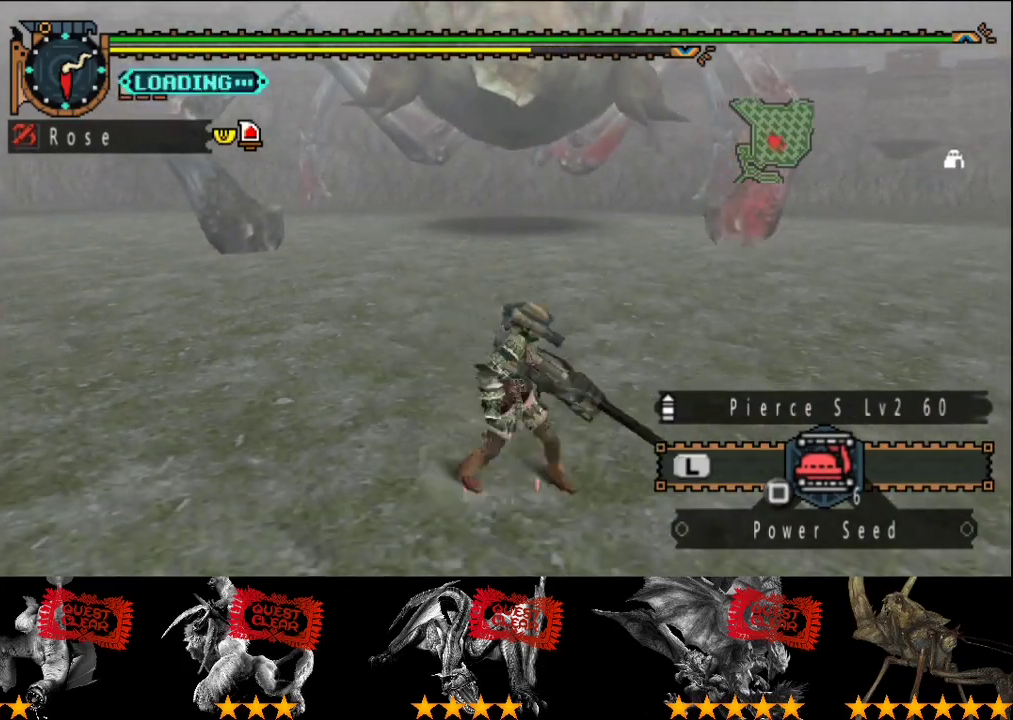
{"buttons": [], "left_stick": "center", "right_stick": "center", "events": [[33, "CIRCLE", "up"], [33, "TRIANGLE", "up"], [133, "left_stick", "center"]]}
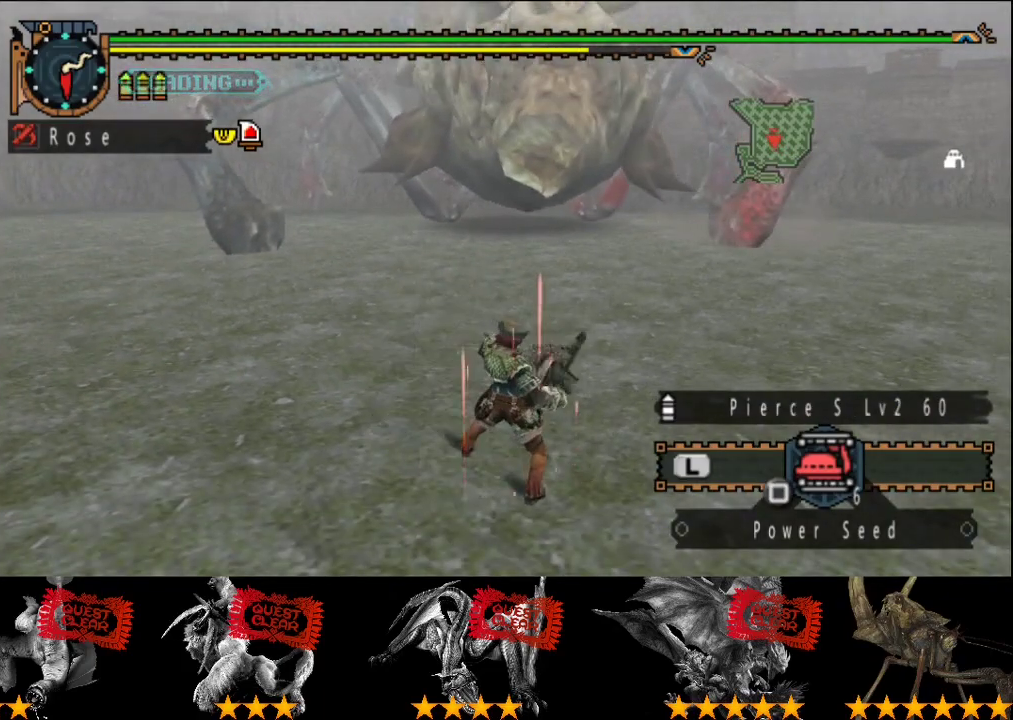
{"buttons": [], "left_stick": "up", "right_stick": "center", "events": [[417, "left_stick", "up"]]}
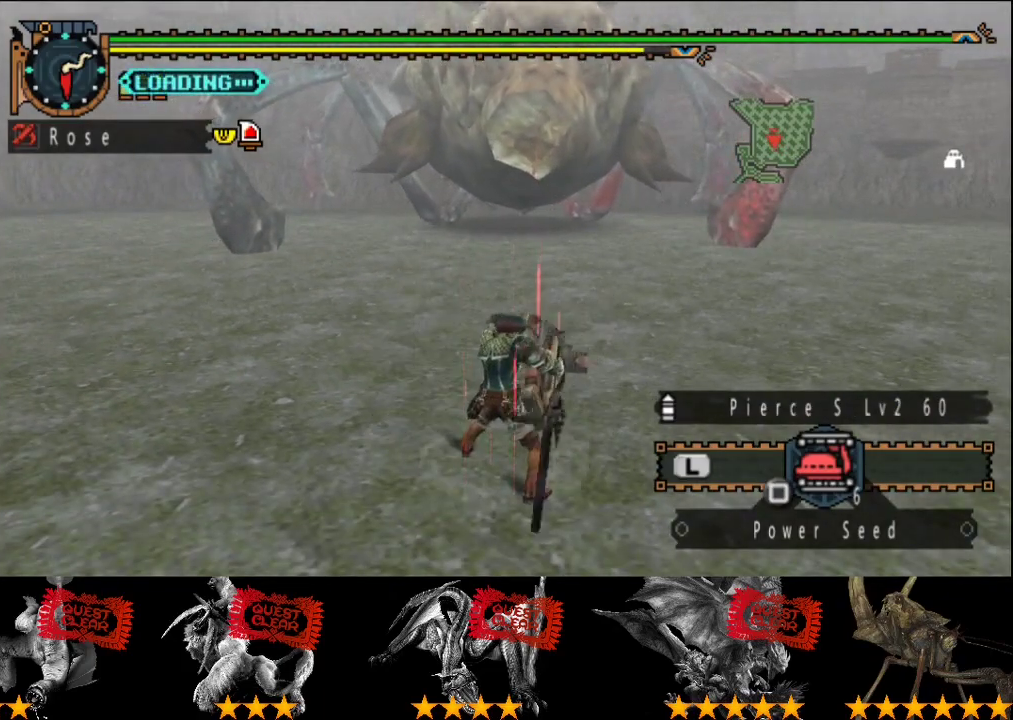
{"buttons": [], "left_stick": "up", "right_stick": "center", "events": []}
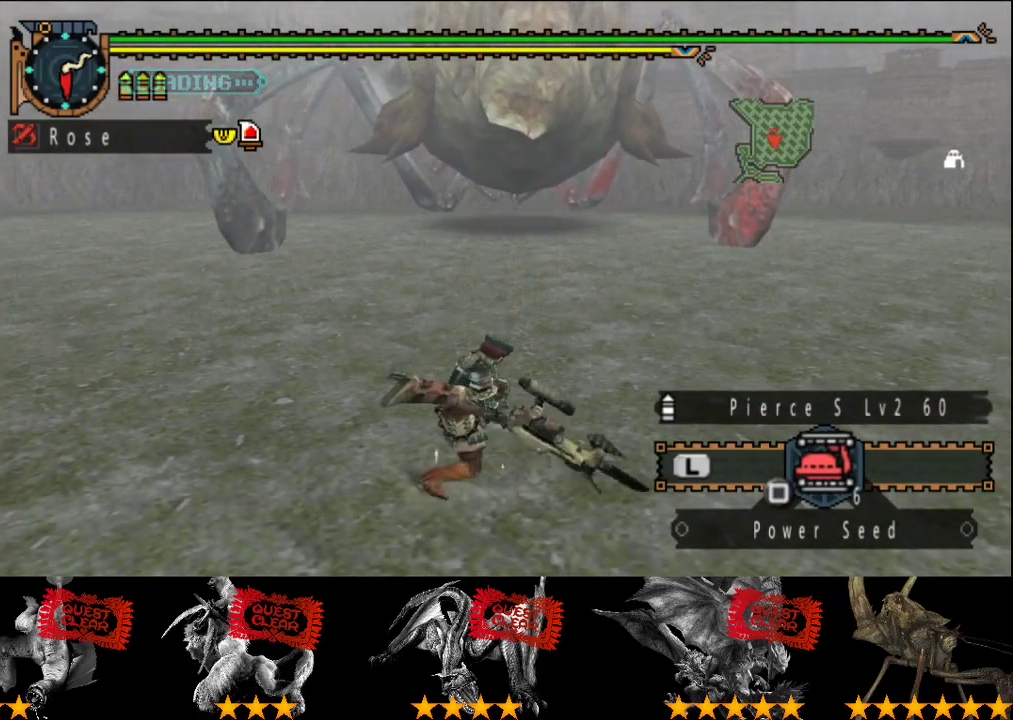
{"buttons": [], "left_stick": "up", "right_stick": "center", "events": []}
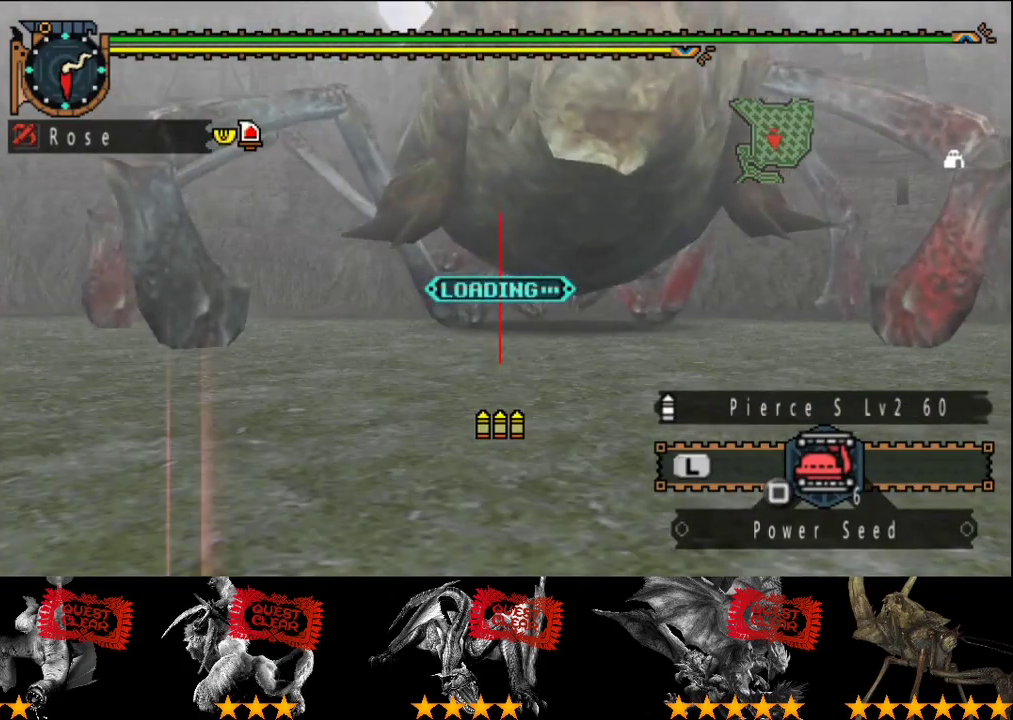
{"buttons": [], "left_stick": "up-right", "right_stick": "center", "events": [[167, "left_stick", "up-right"], [300, "left_stick", "up"], [417, "left_stick", "up-right"]]}
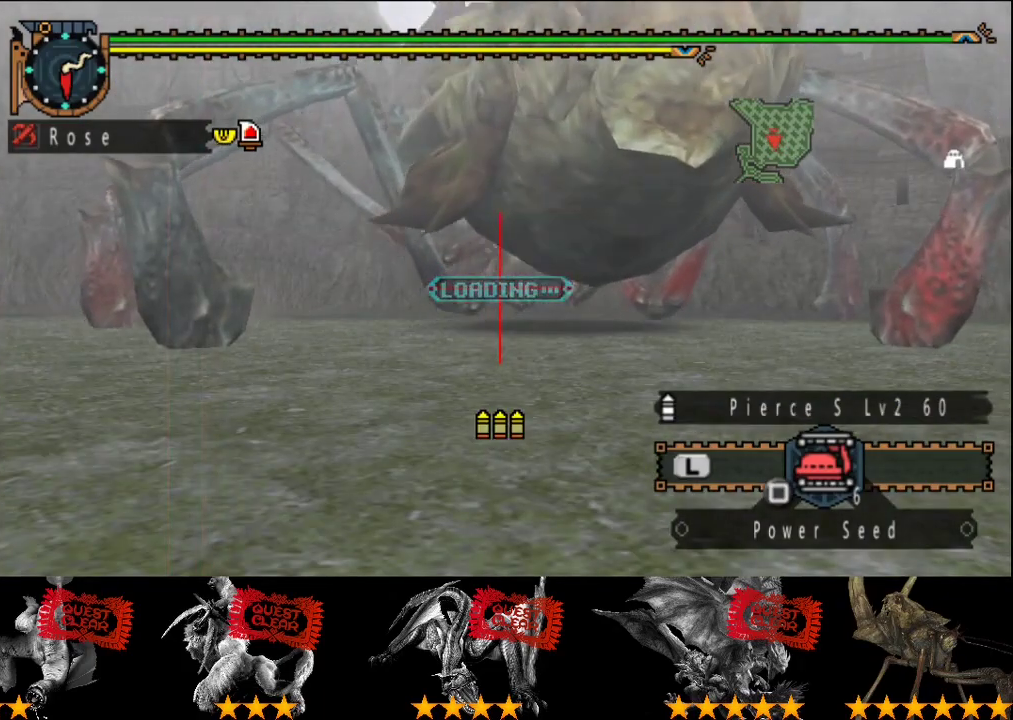
{"buttons": [], "left_stick": "up-right", "right_stick": "center", "events": []}
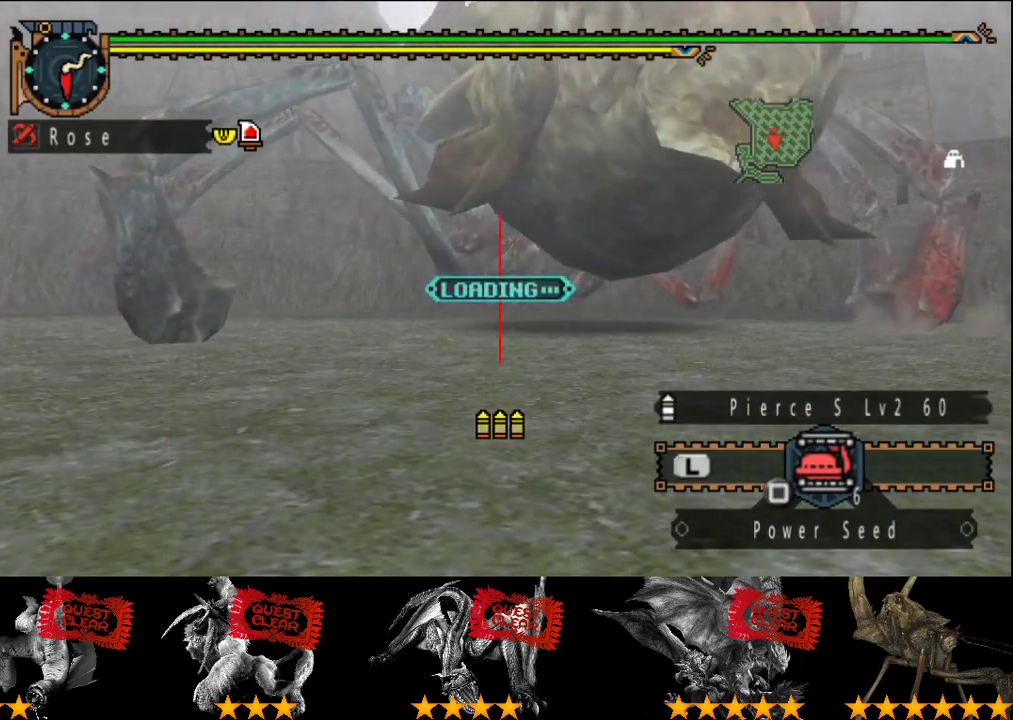
{"buttons": [], "left_stick": "up-right", "right_stick": "center", "events": [[400, "left_stick", "up"], [467, "left_stick", "up-right"]]}
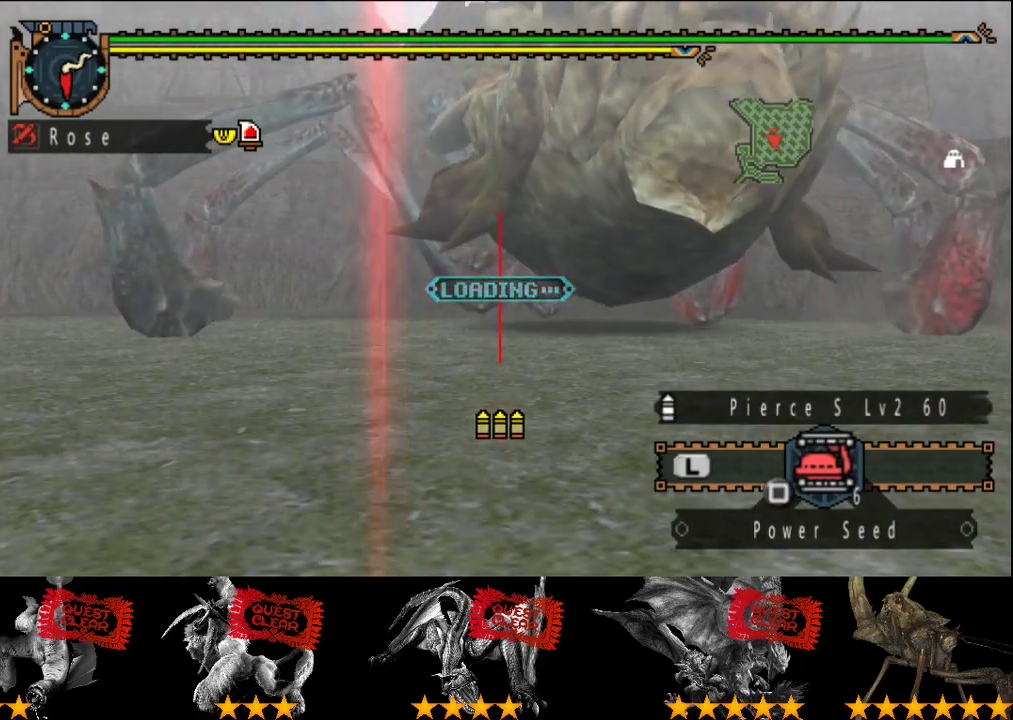
{"buttons": [], "left_stick": "up-right", "right_stick": "center"}
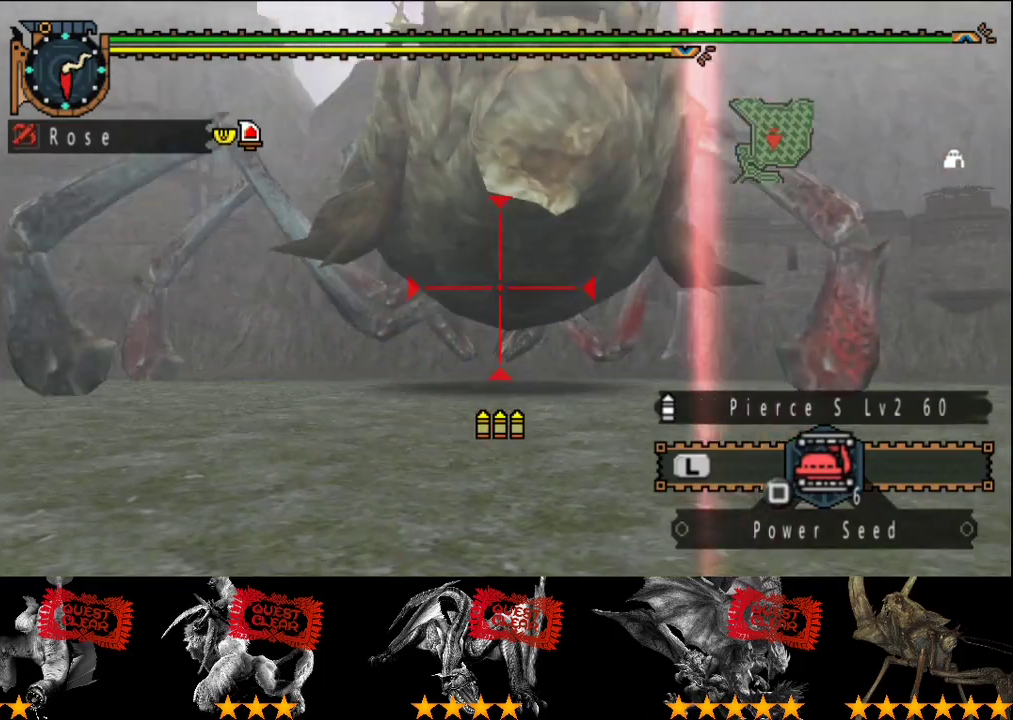
{"buttons": ["CIRCLE"], "left_stick": "center", "right_stick": "center", "events": [[67, "left_stick", "center"], [167, "CIRCLE", "down"], [233, "CIRCLE", "up"], [300, "CIRCLE", "down"]]}
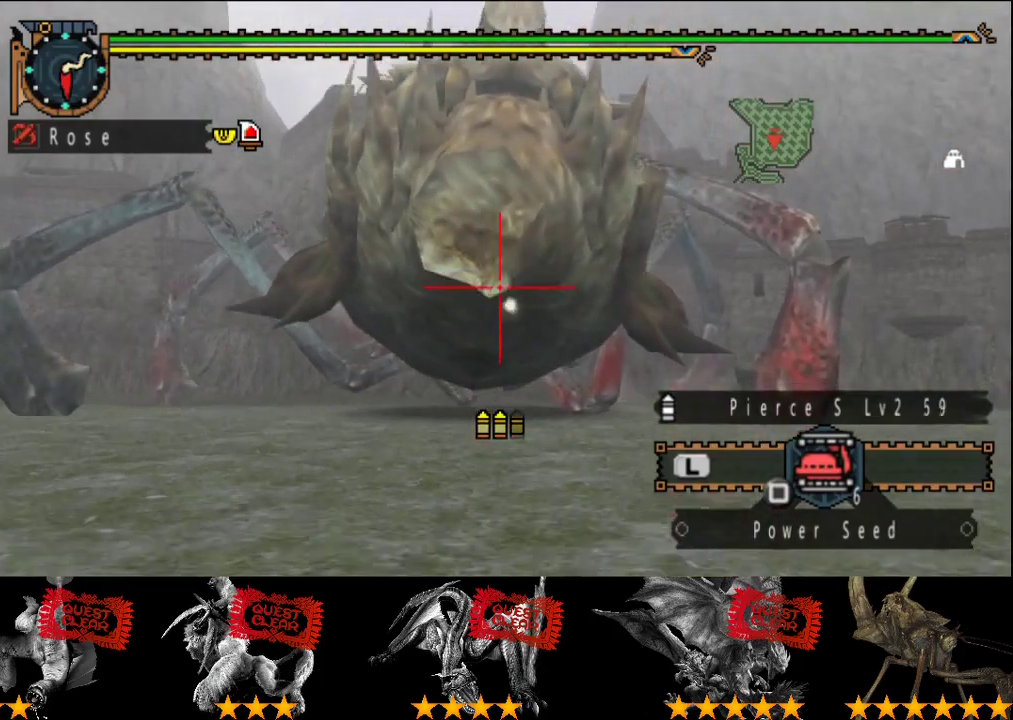
{"buttons": [], "left_stick": "left", "right_stick": "center", "events": [[167, "CIRCLE", "up"], [483, "left_stick", "left"]]}
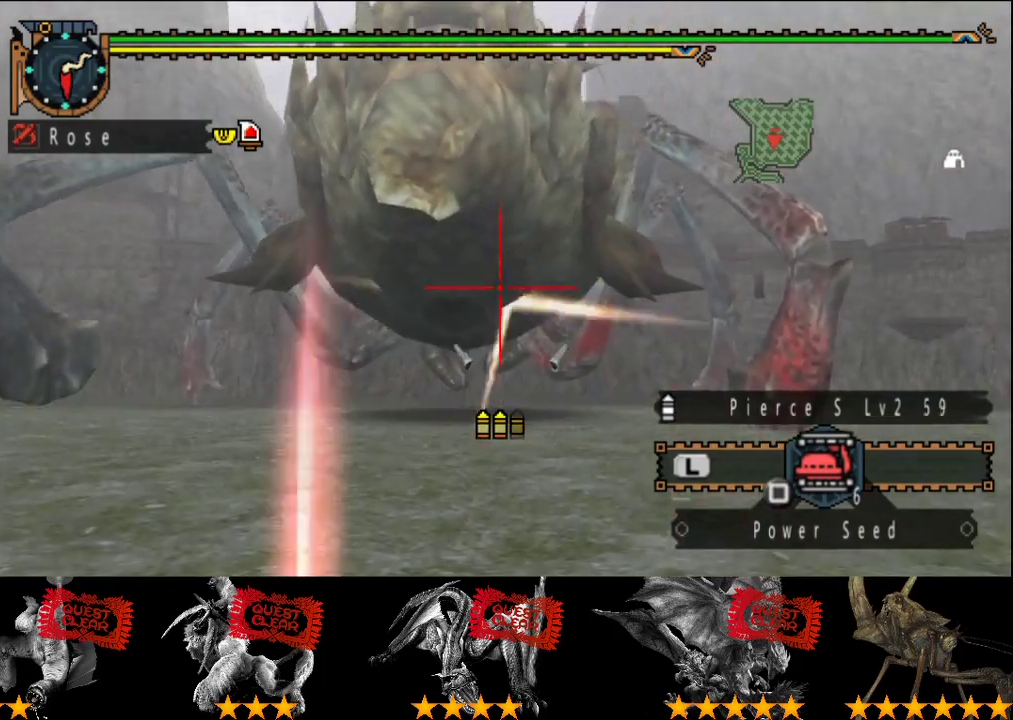
{"buttons": [], "left_stick": "center", "right_stick": "center", "events": [[50, "CIRCLE", "down"], [83, "left_stick", "center"], [117, "CIRCLE", "up"], [183, "CIRCLE", "down"], [350, "CIRCLE", "up"], [417, "CIRCLE", "down"], [483, "CIRCLE", "up"]]}